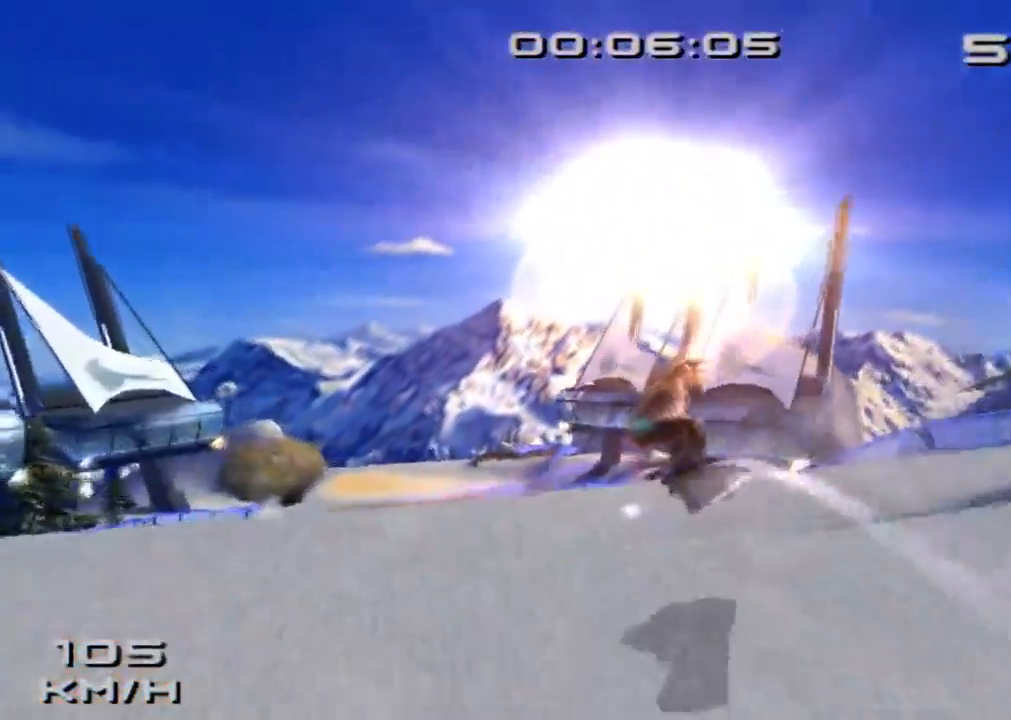
Gameplay with a controller (PlayStation layout); each line is a JSON object with the inputs held at the frame after it. "button_events" lists button changes between this image and that frame as [ms after this image, input, new state], when the widget could be followed in between (sticks are given only as held states). Not read: L3 R1 R3 right_stick.
{"buttons": ["SQUARE"], "left_stick": "center", "button_events": []}
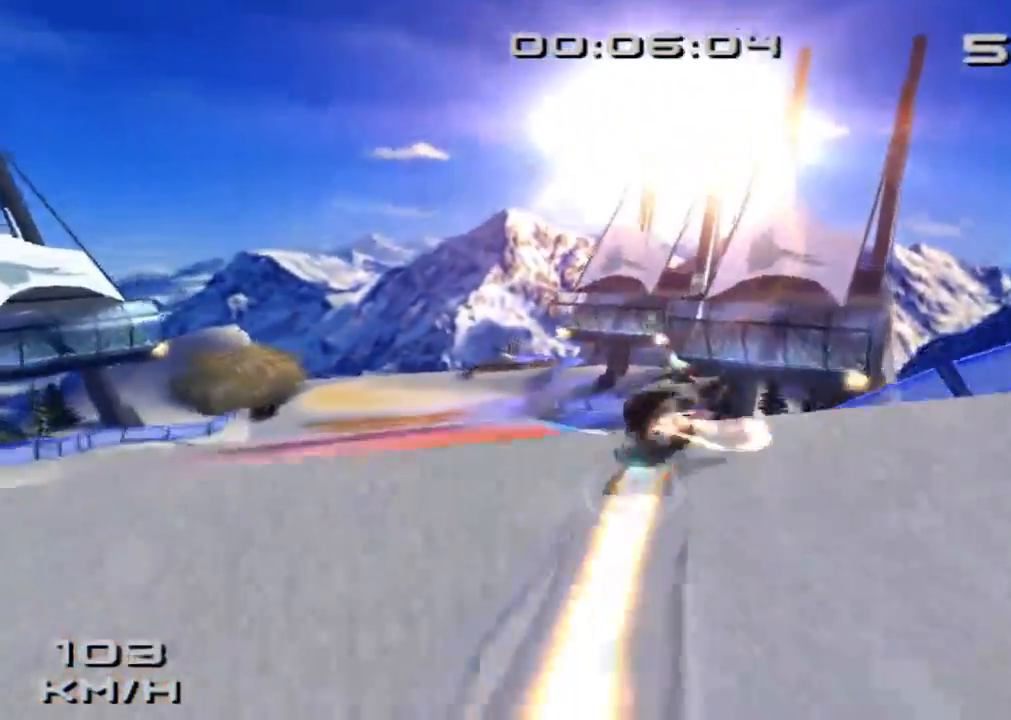
{"buttons": ["SQUARE"], "left_stick": "right", "button_events": []}
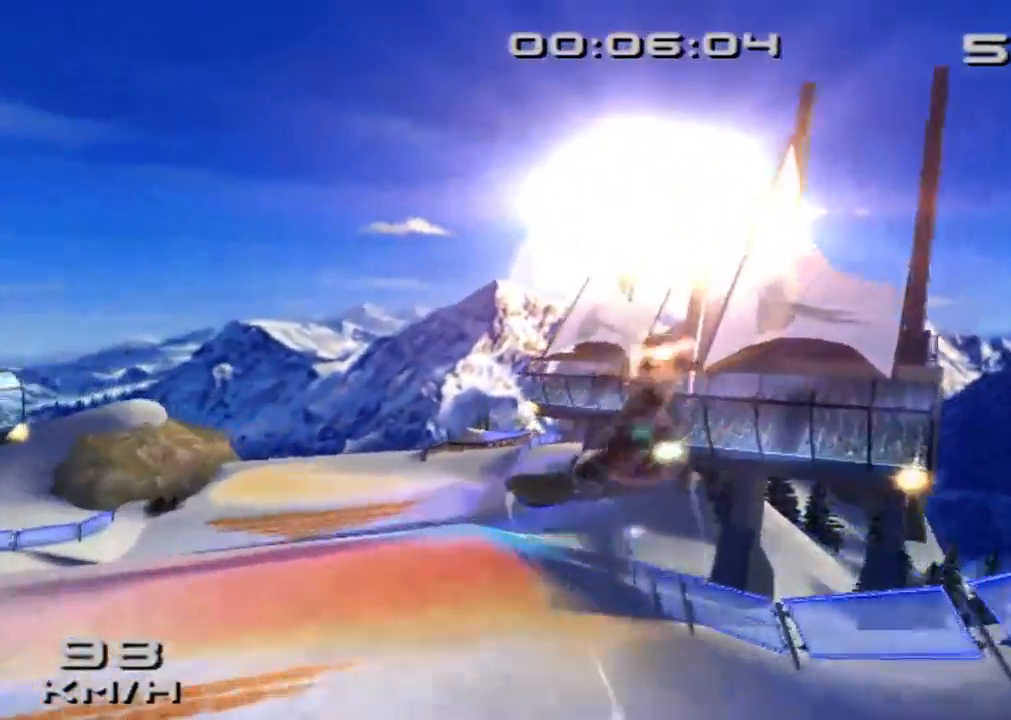
{"buttons": ["SQUARE"], "left_stick": "center", "button_events": []}
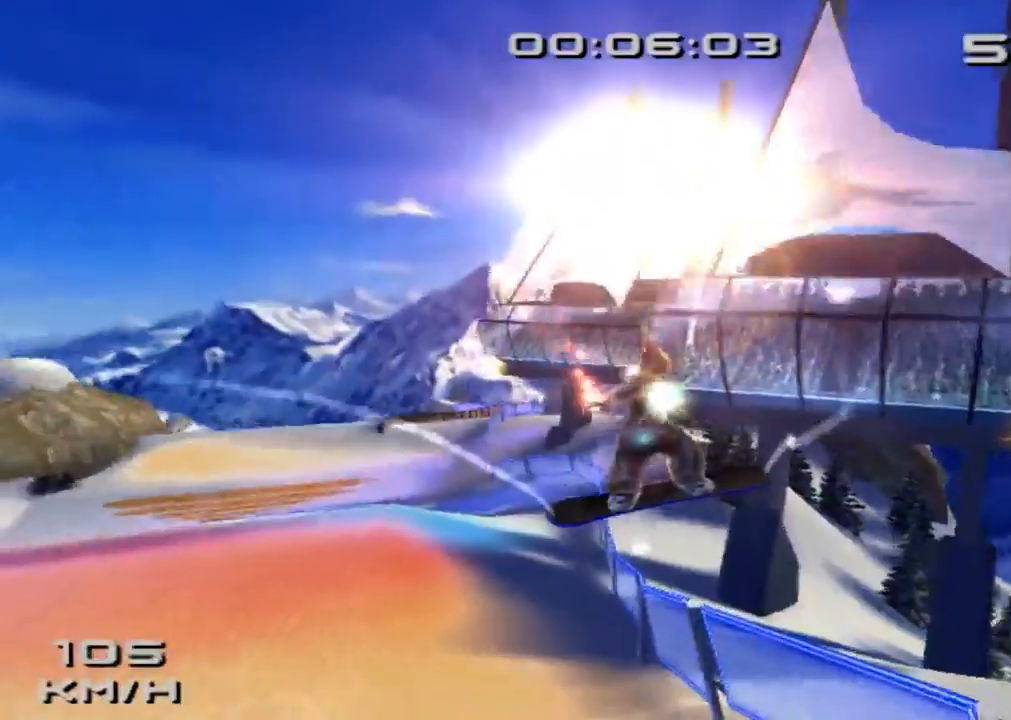
{"buttons": ["SQUARE"], "left_stick": "center", "button_events": []}
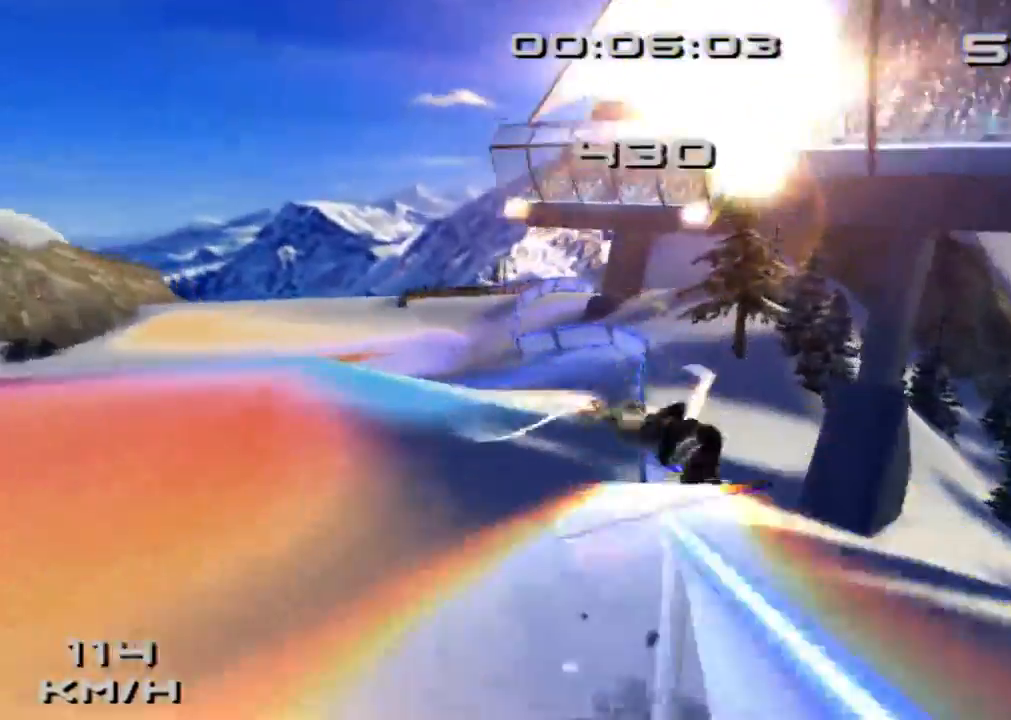
{"buttons": ["SQUARE"], "left_stick": "center", "button_events": []}
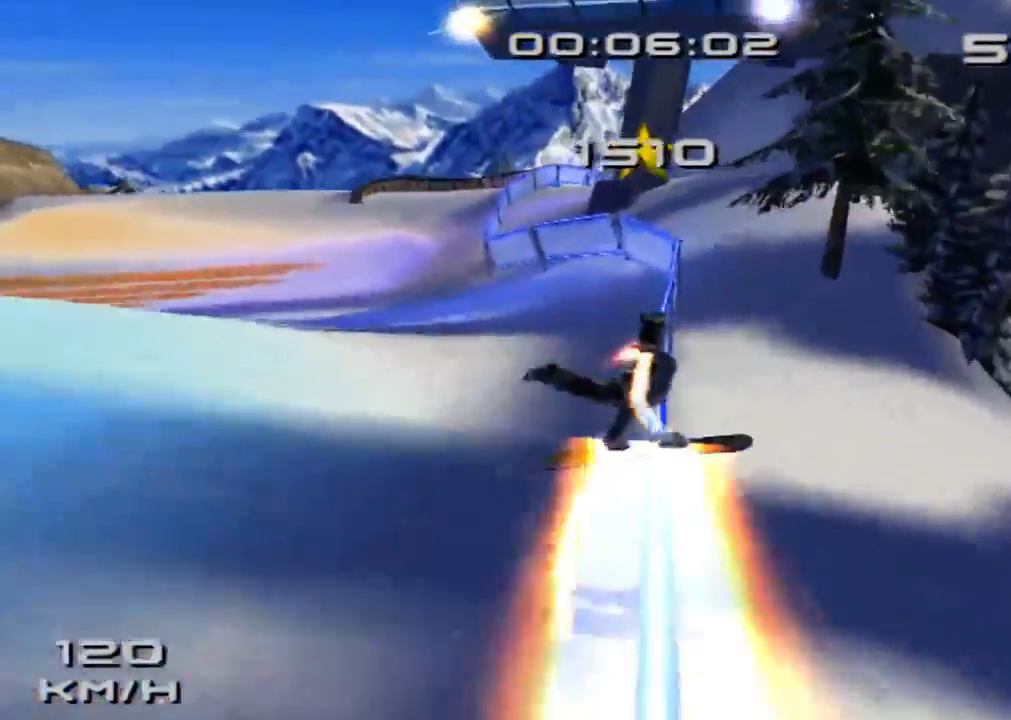
{"buttons": ["SQUARE"], "left_stick": "center", "button_events": []}
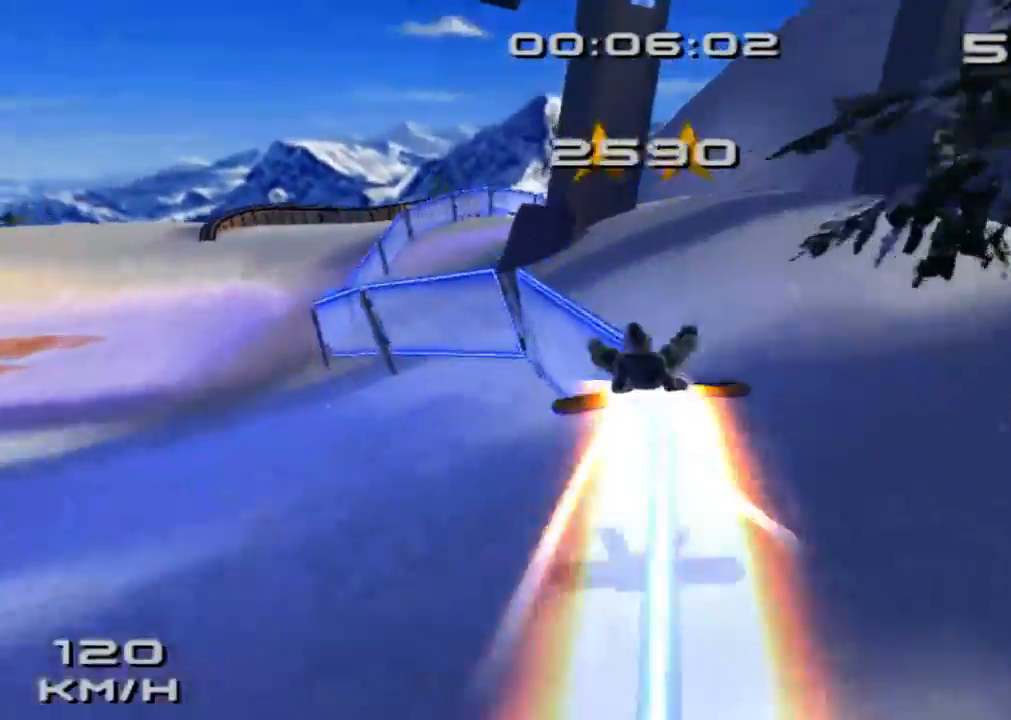
{"buttons": ["CROSS", "SQUARE"], "left_stick": "center", "button_events": [[500, "CROSS", "down"]]}
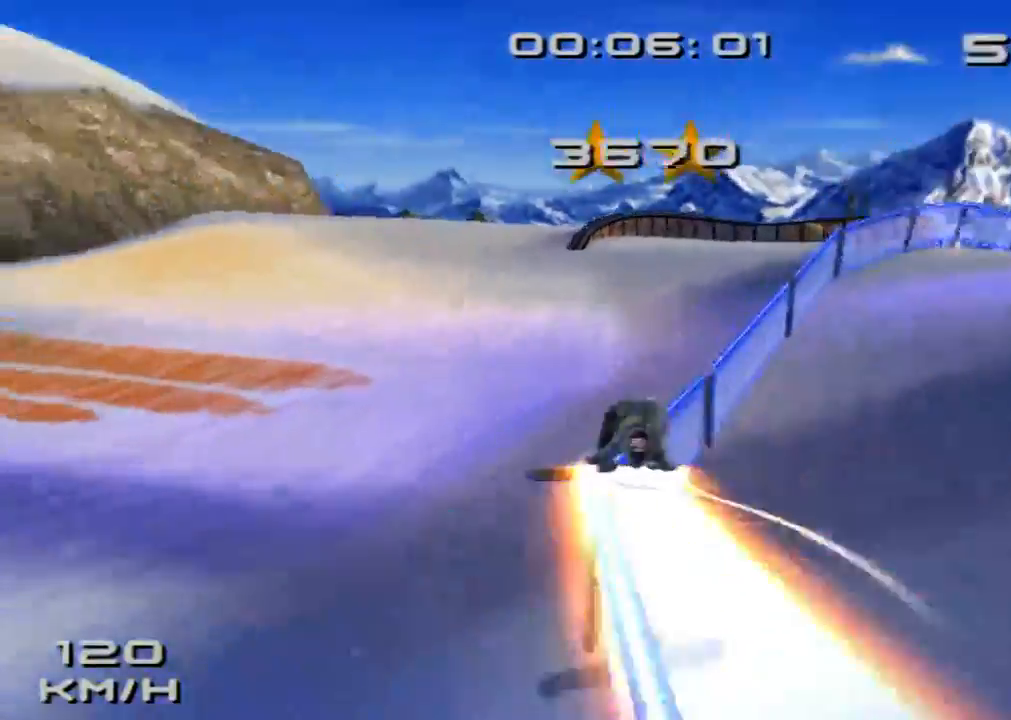
{"buttons": ["CROSS", "SQUARE"], "left_stick": "center", "button_events": []}
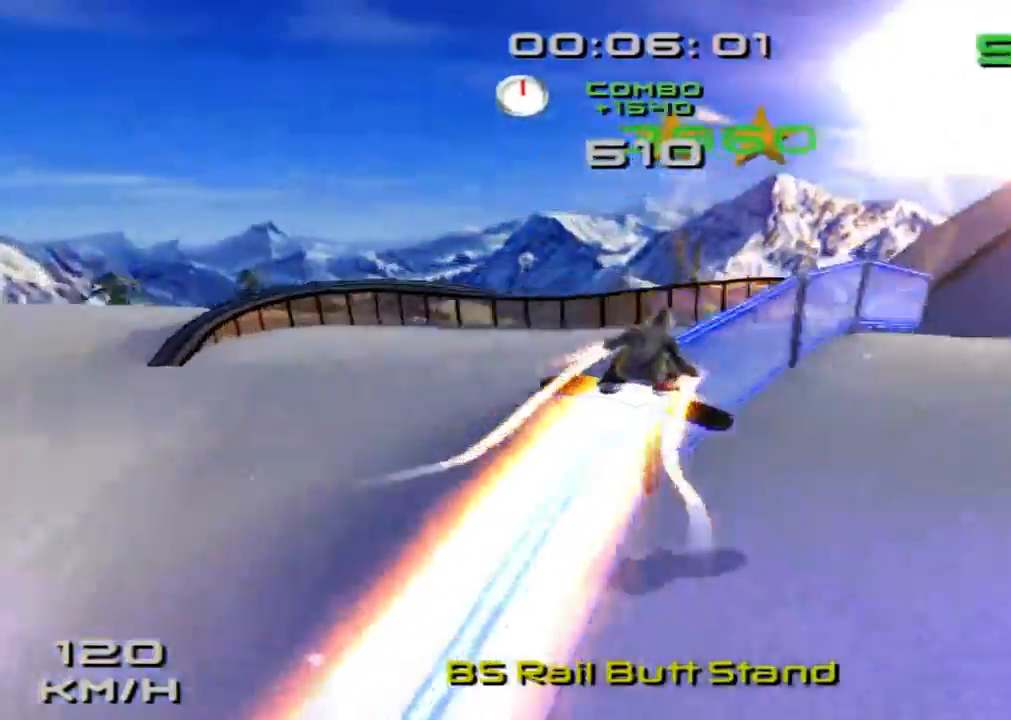
{"buttons": ["CROSS", "SQUARE", "DPAD_UP", "DPAD_LEFT"], "left_stick": "center", "button_events": [[300, "DPAD_LEFT", "down"], [333, "DPAD_UP", "down"]]}
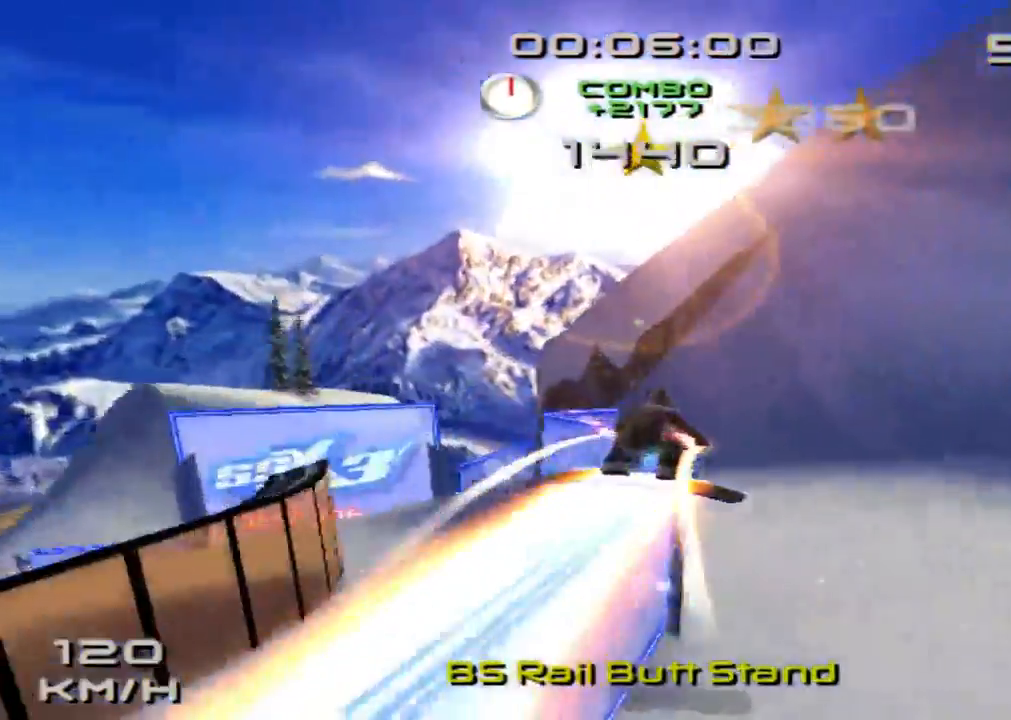
{"buttons": ["CROSS", "SQUARE", "DPAD_UP", "DPAD_LEFT"], "left_stick": "center", "button_events": []}
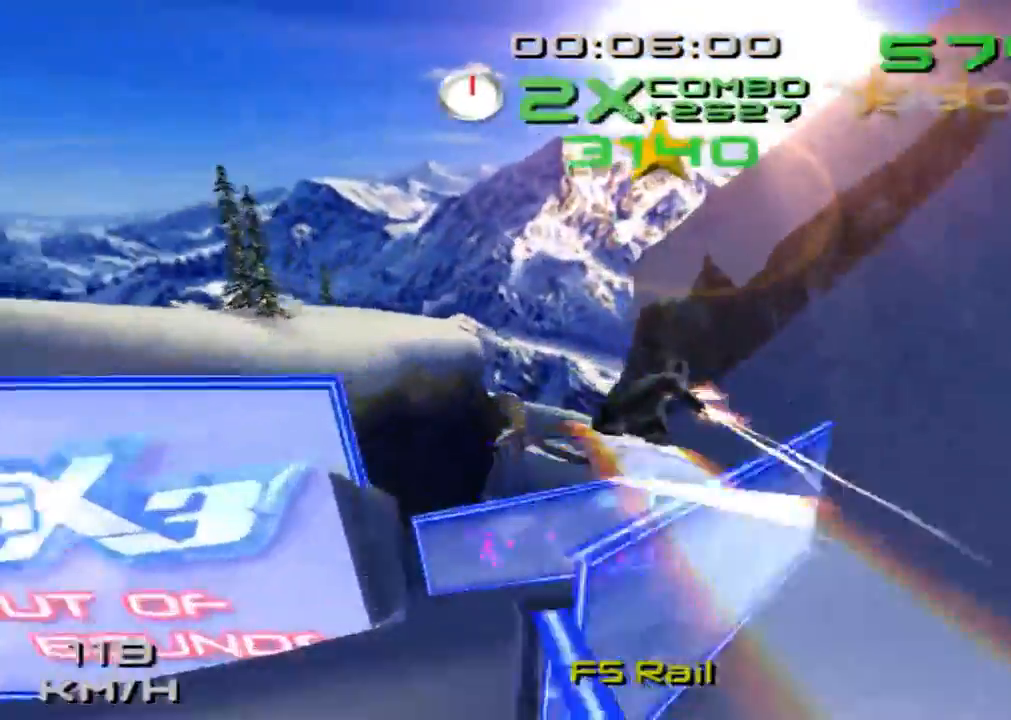
{"buttons": ["SQUARE", "L2", "DPAD_LEFT"], "left_stick": "center", "button_events": [[66, "L2", "down"], [100, "CROSS", "up"], [200, "DPAD_LEFT", "up"], [200, "DPAD_UP", "up"], [333, "DPAD_LEFT", "down"], [400, "DPAD_LEFT", "up"], [500, "DPAD_LEFT", "down"]]}
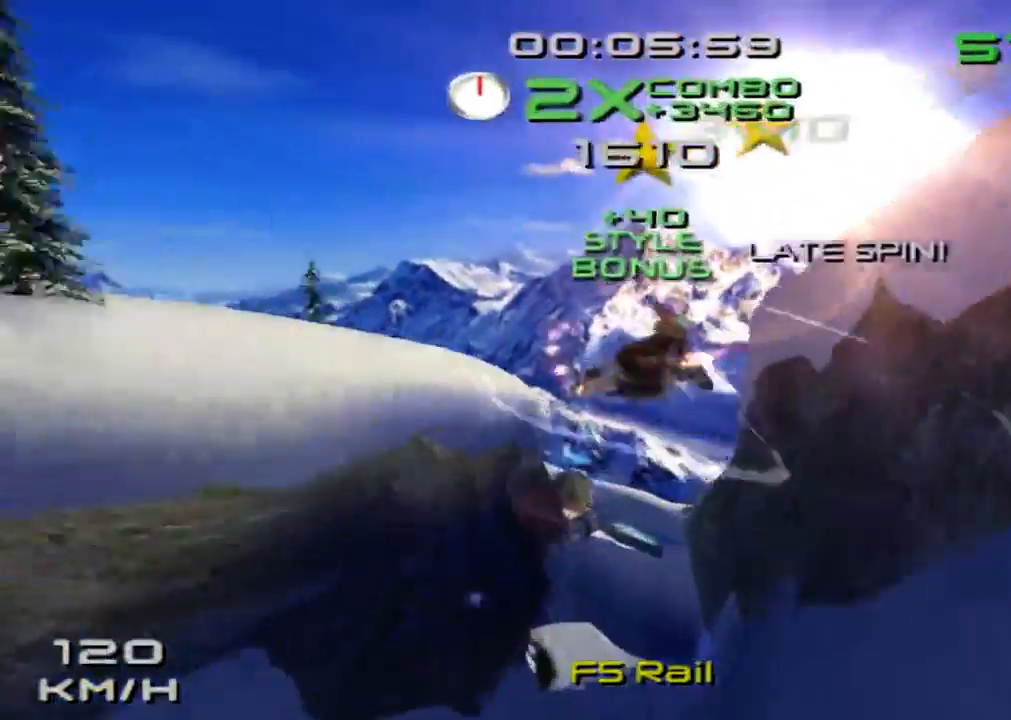
{"buttons": ["SQUARE", "L2"], "left_stick": "center", "button_events": [[33, "DPAD_UP", "down"], [100, "DPAD_LEFT", "up"], [100, "DPAD_UP", "up"], [200, "DPAD_LEFT", "down"], [300, "DPAD_LEFT", "up"], [366, "DPAD_LEFT", "down"], [400, "DPAD_UP", "down"], [466, "DPAD_LEFT", "up"], [500, "DPAD_UP", "up"]]}
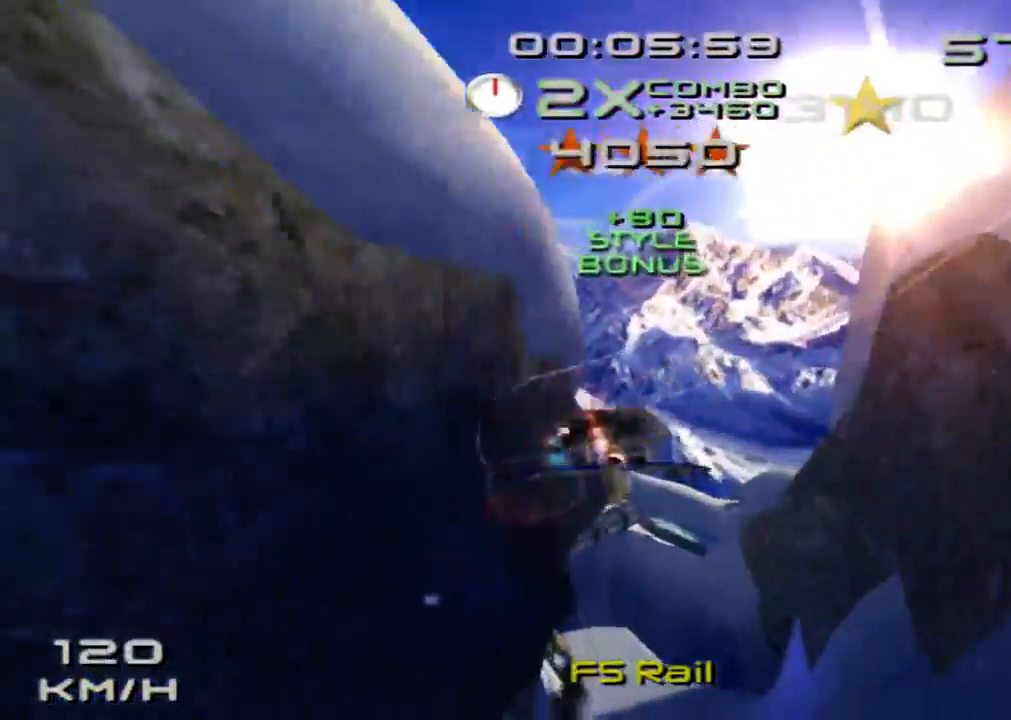
{"buttons": ["SQUARE"], "left_stick": "center", "button_events": [[66, "L2", "up"]]}
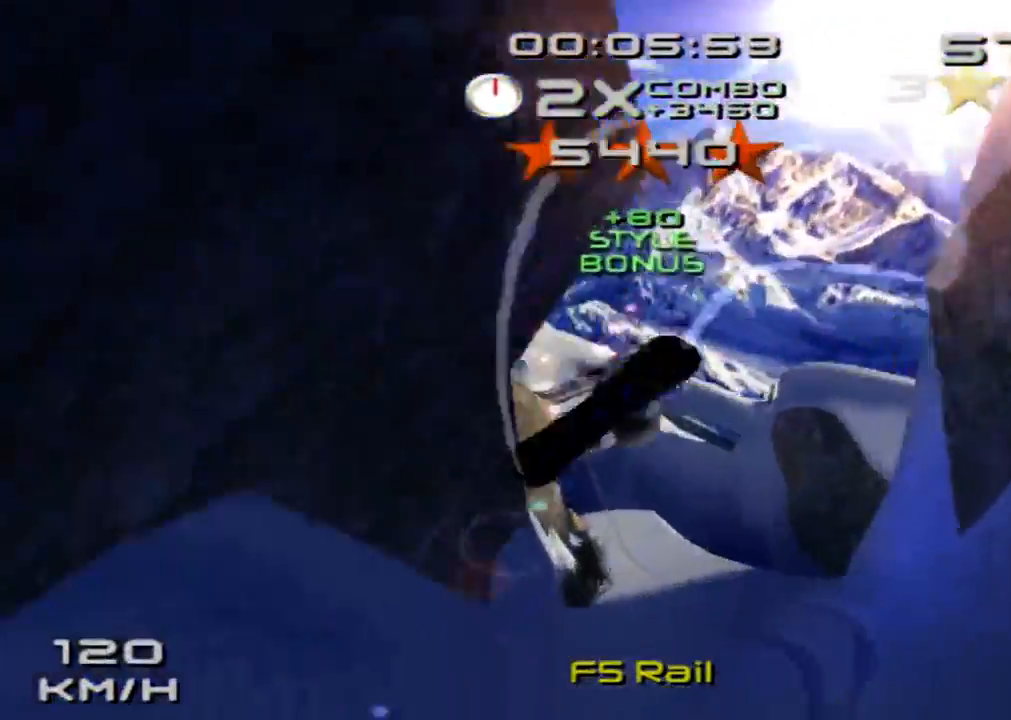
{"buttons": ["SQUARE"], "left_stick": "center", "button_events": []}
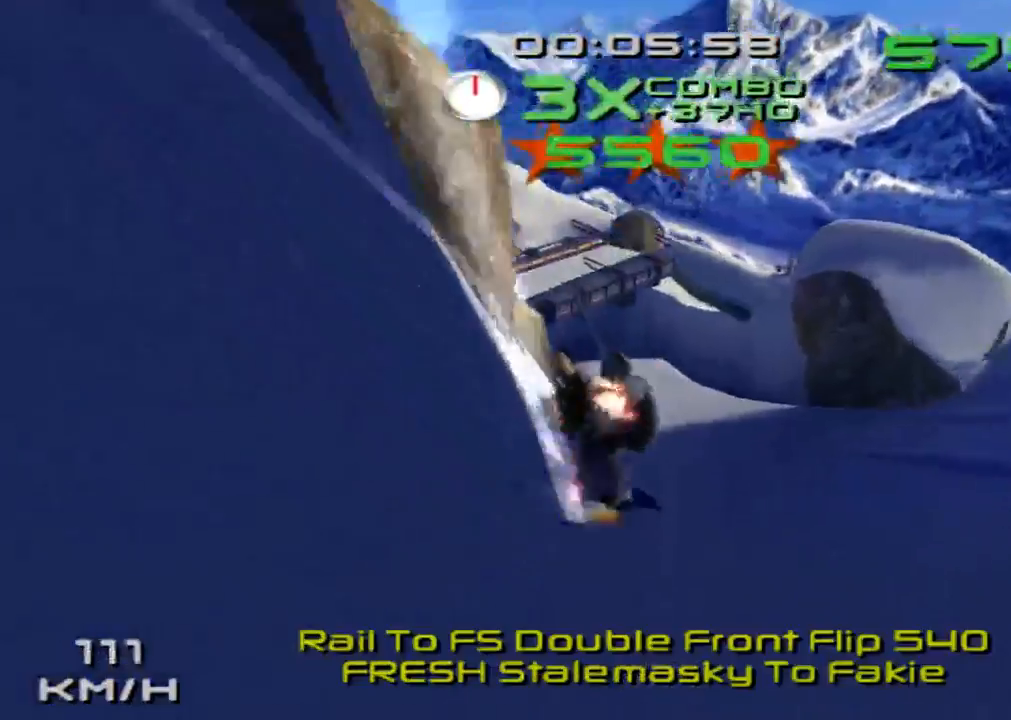
{"buttons": ["SQUARE"], "left_stick": "up-right", "button_events": []}
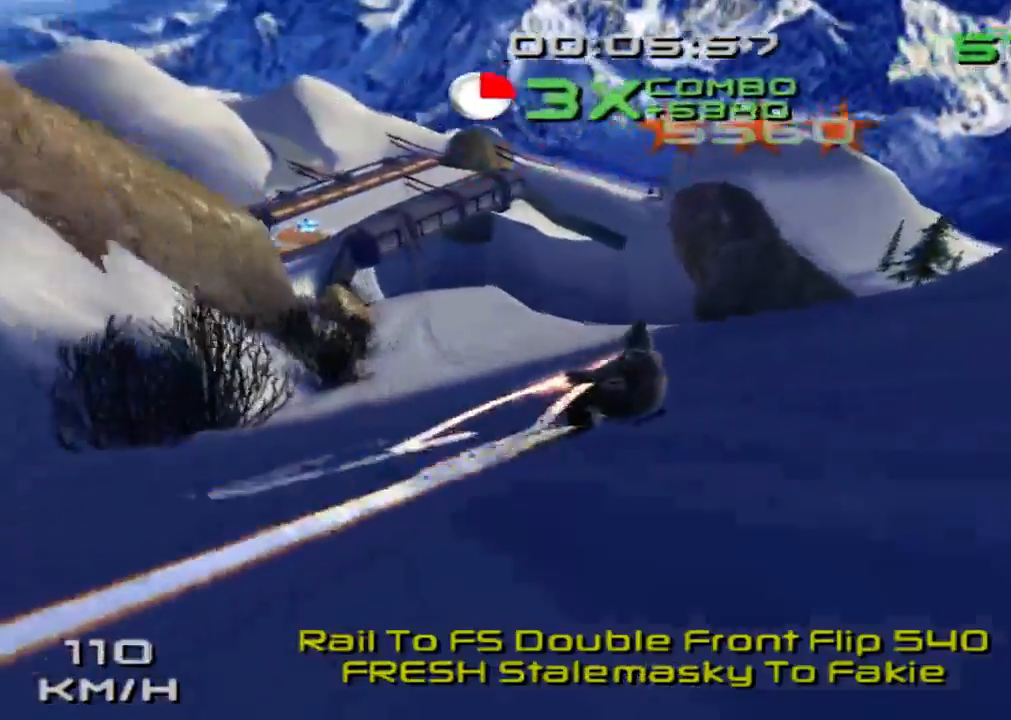
{"buttons": ["SQUARE"], "left_stick": "up-right", "button_events": []}
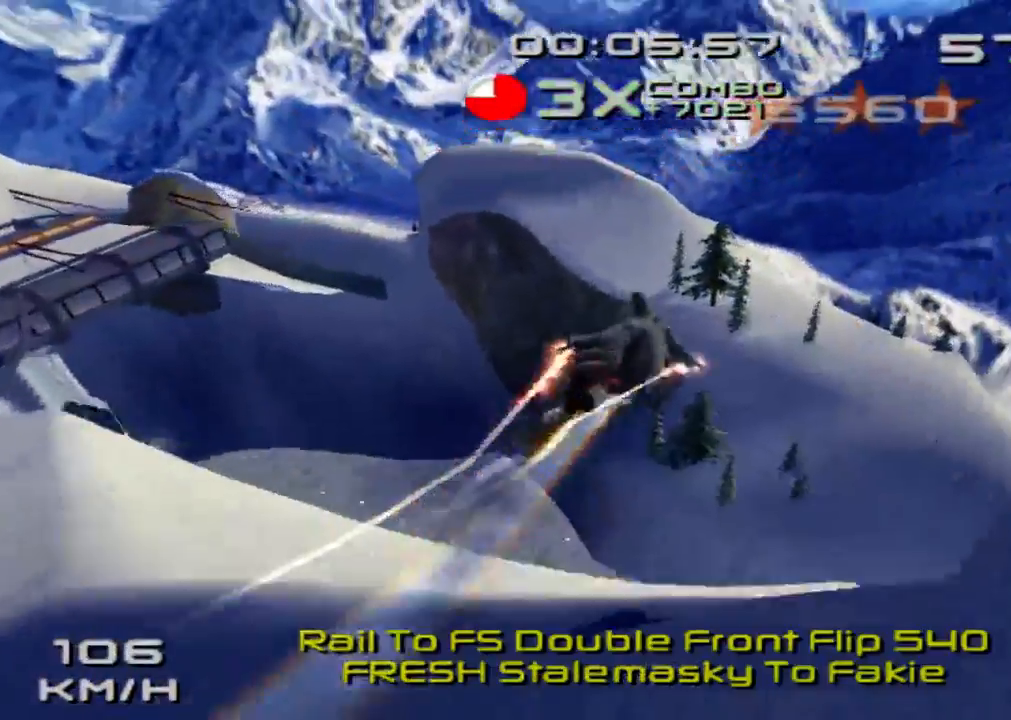
{"buttons": ["SQUARE", "L2", "R2", "DPAD_DOWN"], "left_stick": "center"}